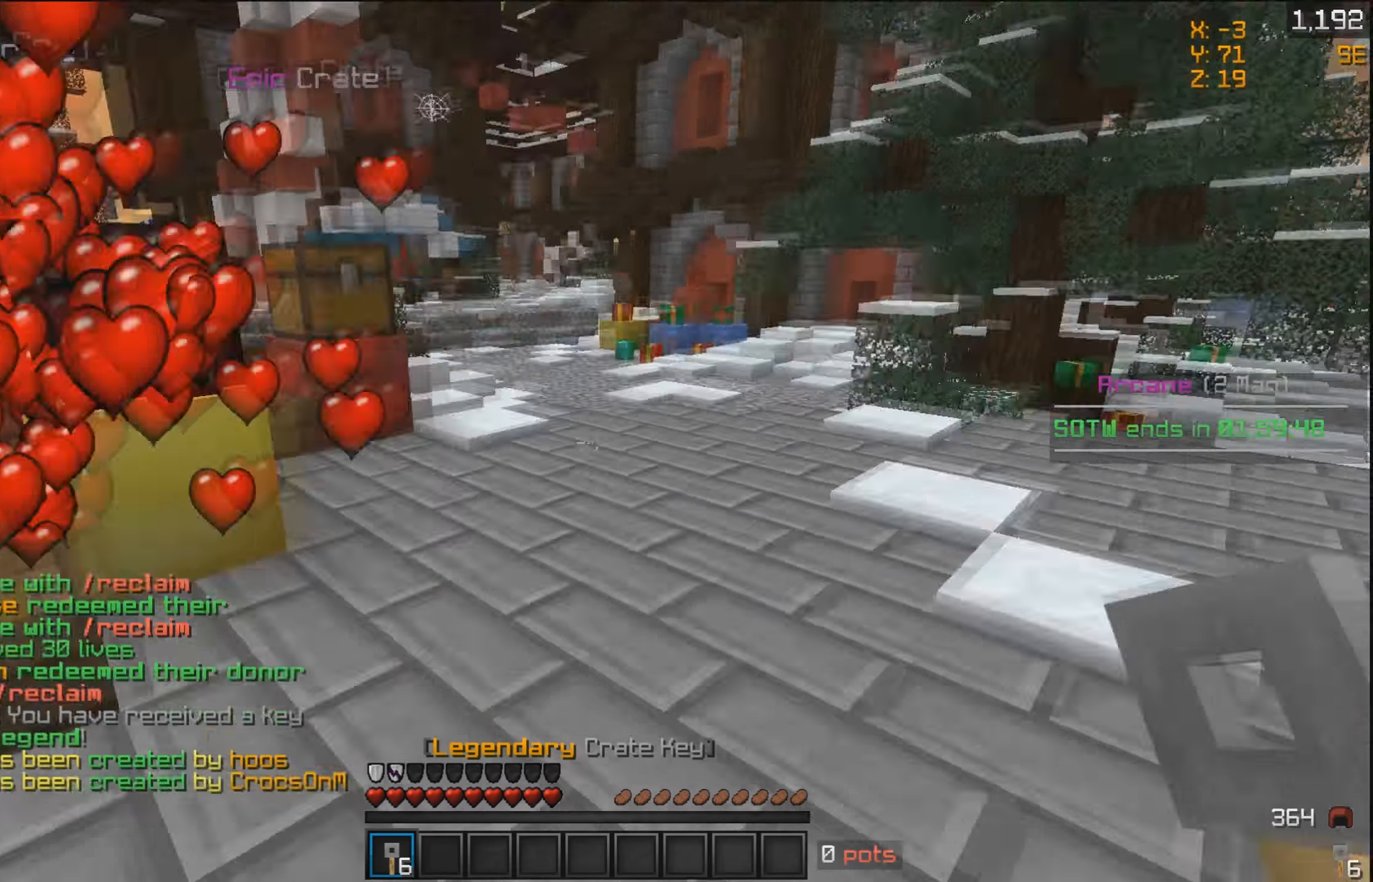
Gameplay with keyboard and mouse; each line is a JSON object with the keys and mouse buttons held at the frame after it. "events" lists presses ("down") and releases ("up") of "a", "d", "s", "w", "mouse_left" and "mouse_right" between this image and that frame as [ms after this image, input, new state], when the widget could be followed in between. "mouse_left", "mouse_right" = the "left", "right" buttons of the "mouse" list. No other keys are recorded. Fast repeated clicks can show as one long hold. Mouse movement is not recorded.
{"keys": ["a", "w"], "mouse": [], "events": [[266, "a", "up"], [416, "w", "down"], [450, "a", "down"]]}
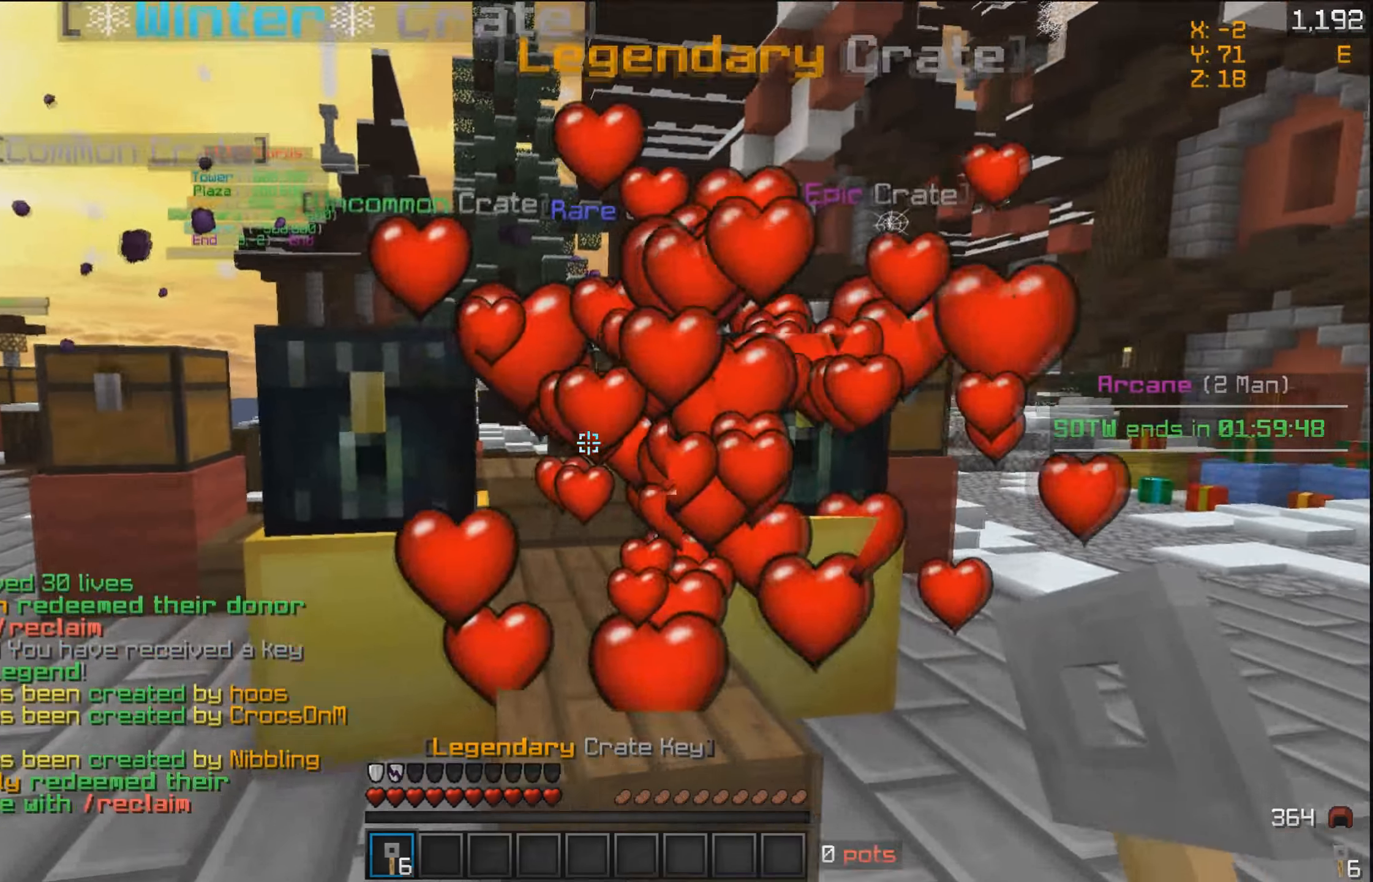
{"keys": ["d"], "mouse": [], "events": [[16, "w", "up"], [266, "a", "up"], [466, "d", "down"]]}
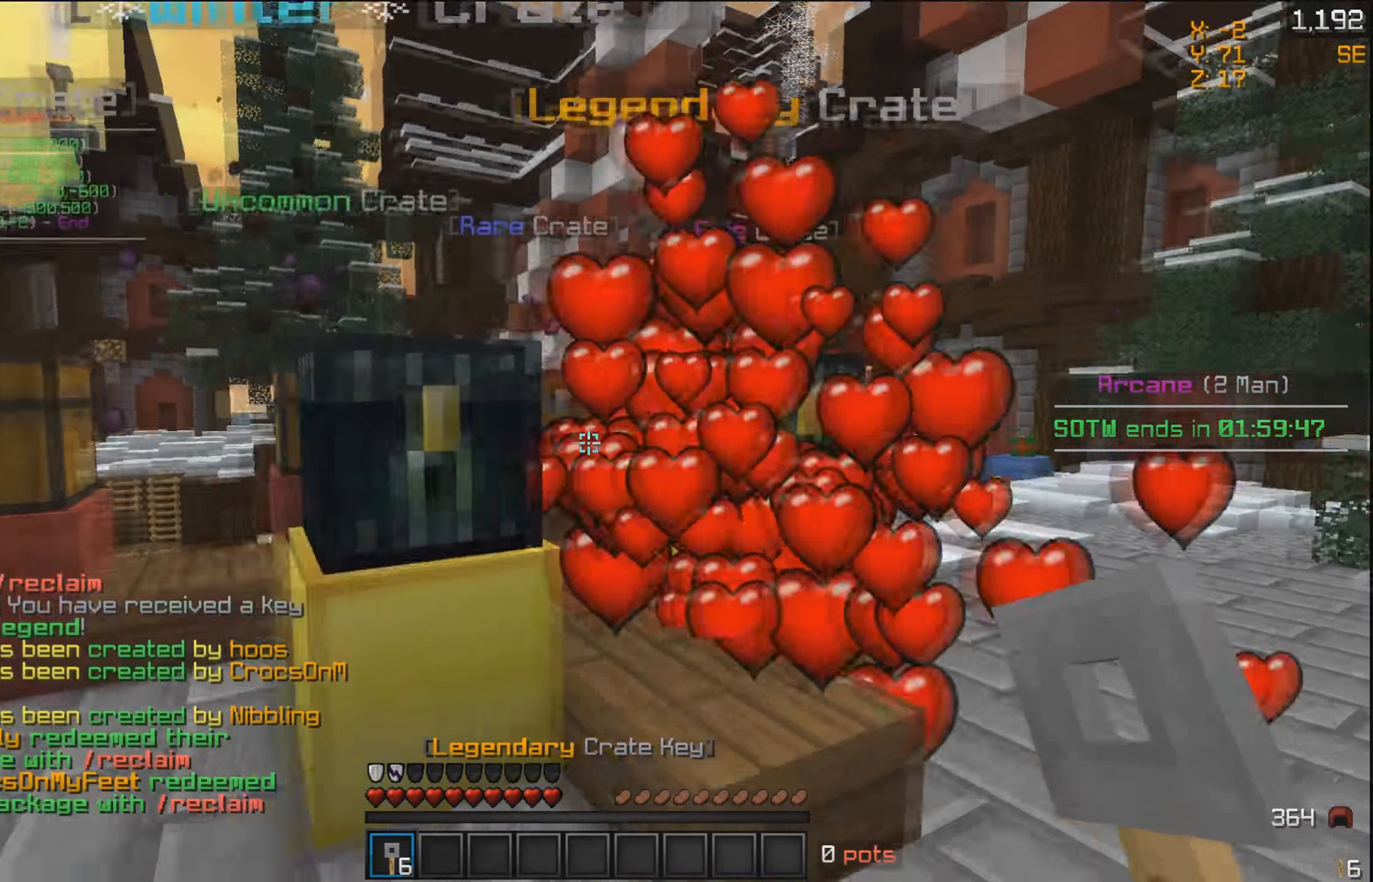
{"keys": [], "mouse": ["right"], "events": [[66, "d", "up"], [66, "w", "down"], [216, "w", "up"], [250, "mouse_right", "down"], [316, "mouse_right", "up"], [416, "mouse_right", "down"]]}
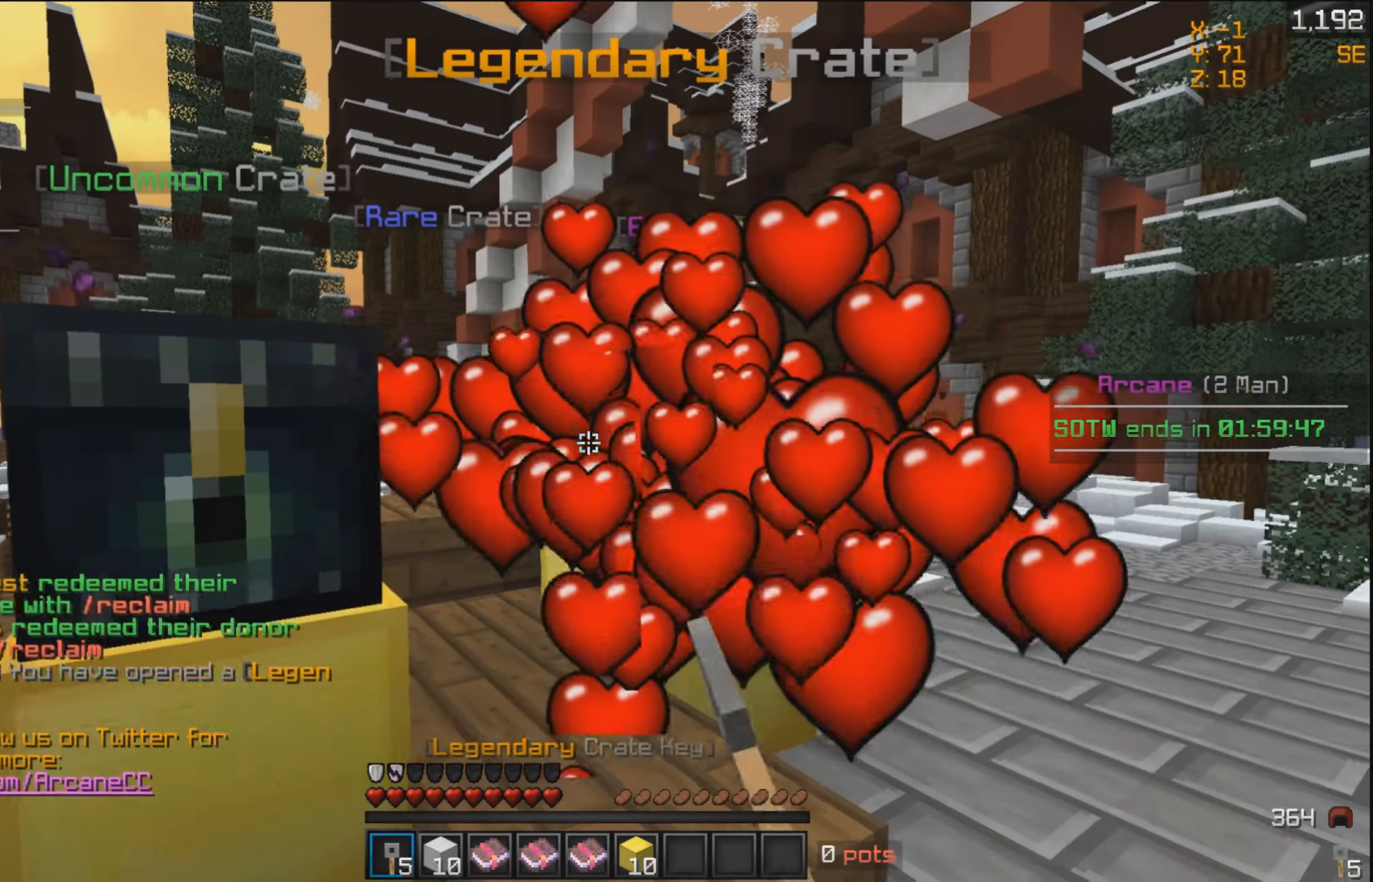
{"keys": [], "mouse": [], "events": [[16, "mouse_right", "up"], [50, "mouse_right", "down"], [166, "mouse_right", "up"], [266, "mouse_right", "down"], [316, "mouse_right", "up"], [400, "mouse_right", "down"], [466, "mouse_right", "up"]]}
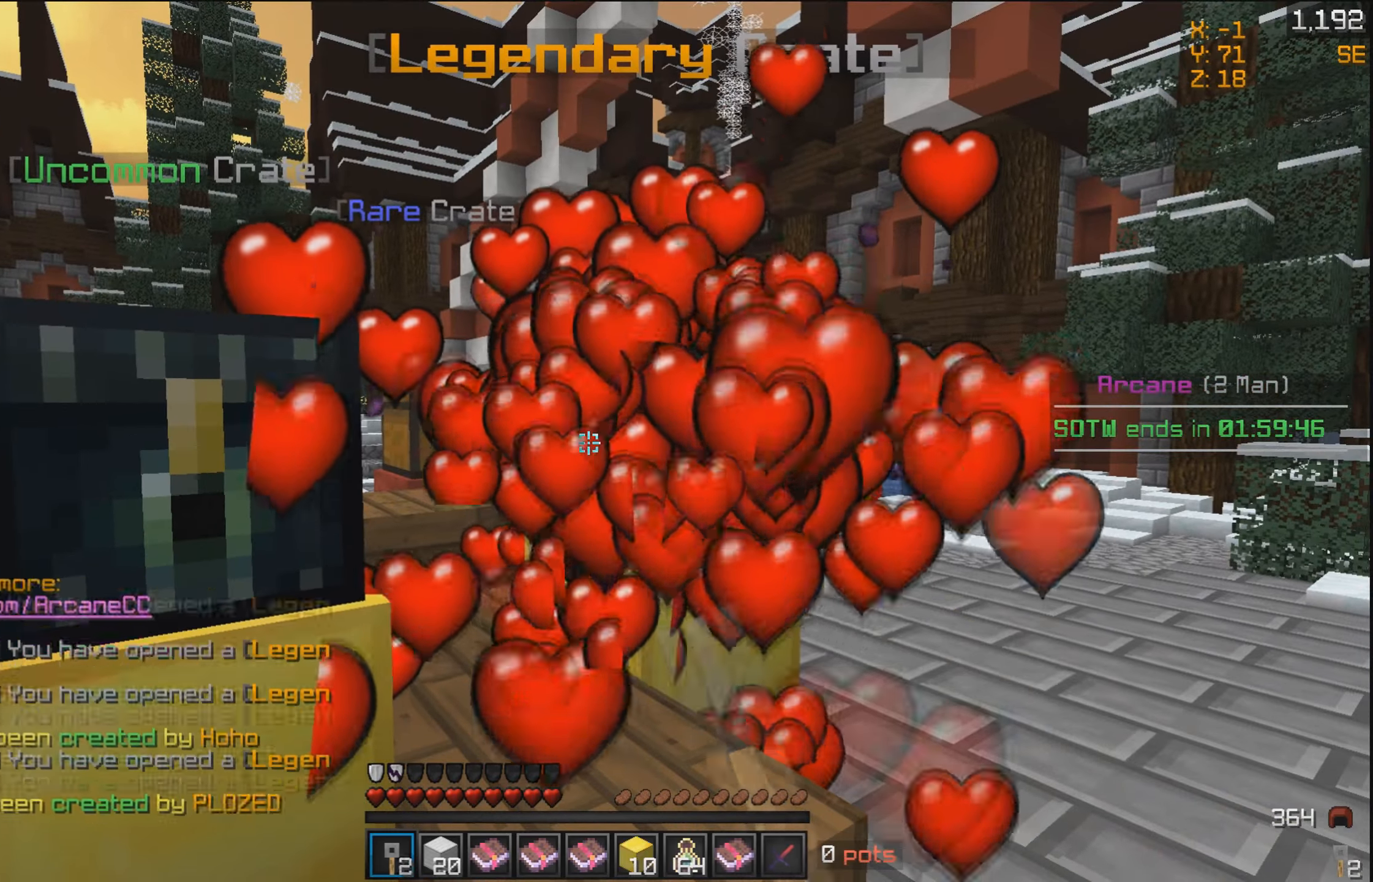
{"keys": ["d"], "mouse": [], "events": [[66, "mouse_right", "down"], [166, "mouse_right", "up"], [200, "mouse_right", "down"], [316, "mouse_right", "up"], [350, "mouse_right", "down"], [466, "mouse_right", "up"], [500, "d", "down"]]}
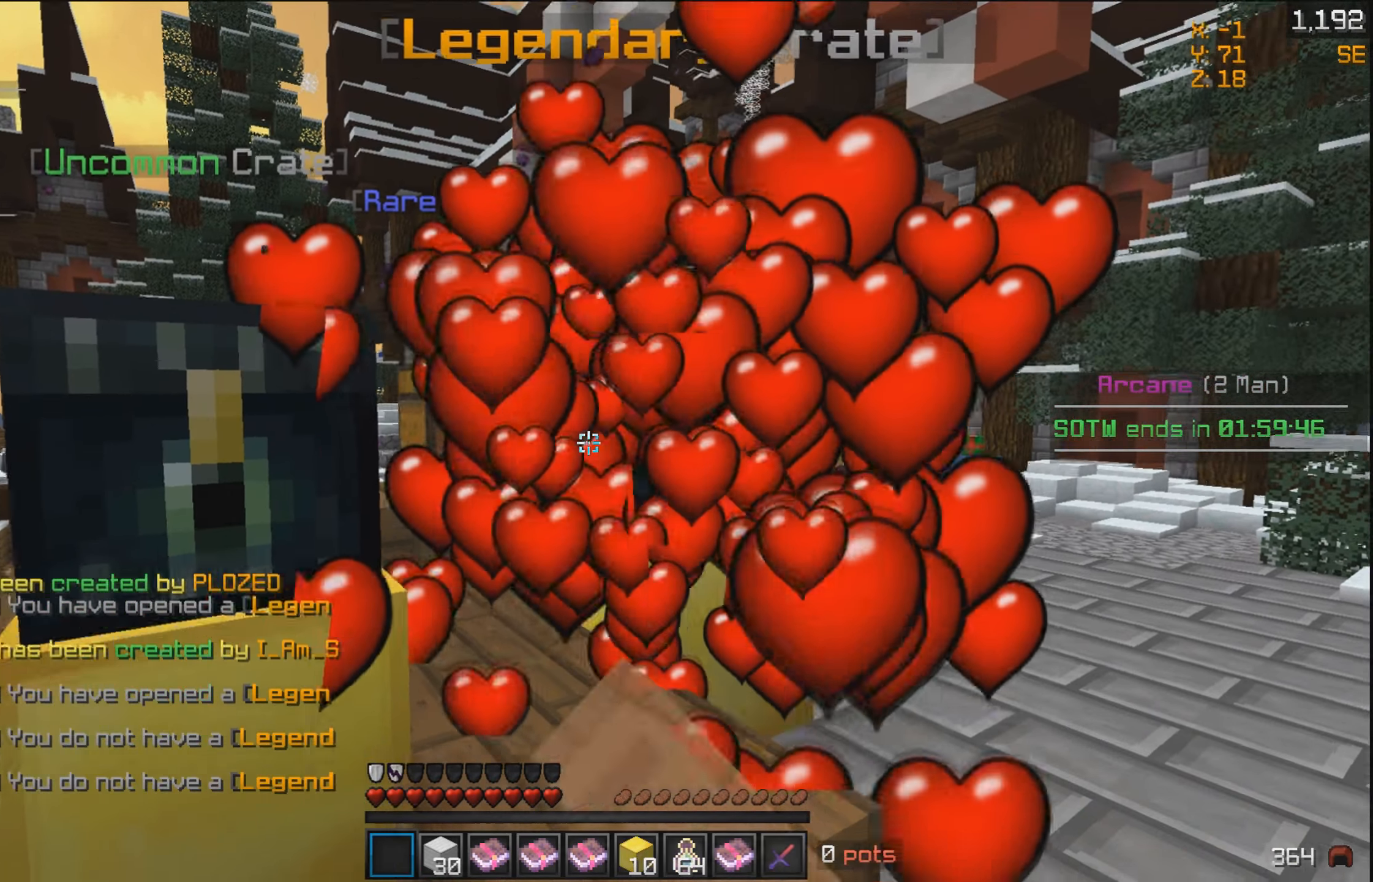
{"keys": ["d", "w"], "mouse": ["left"], "events": [[50, "w", "down"], [366, "mouse_left", "down"]]}
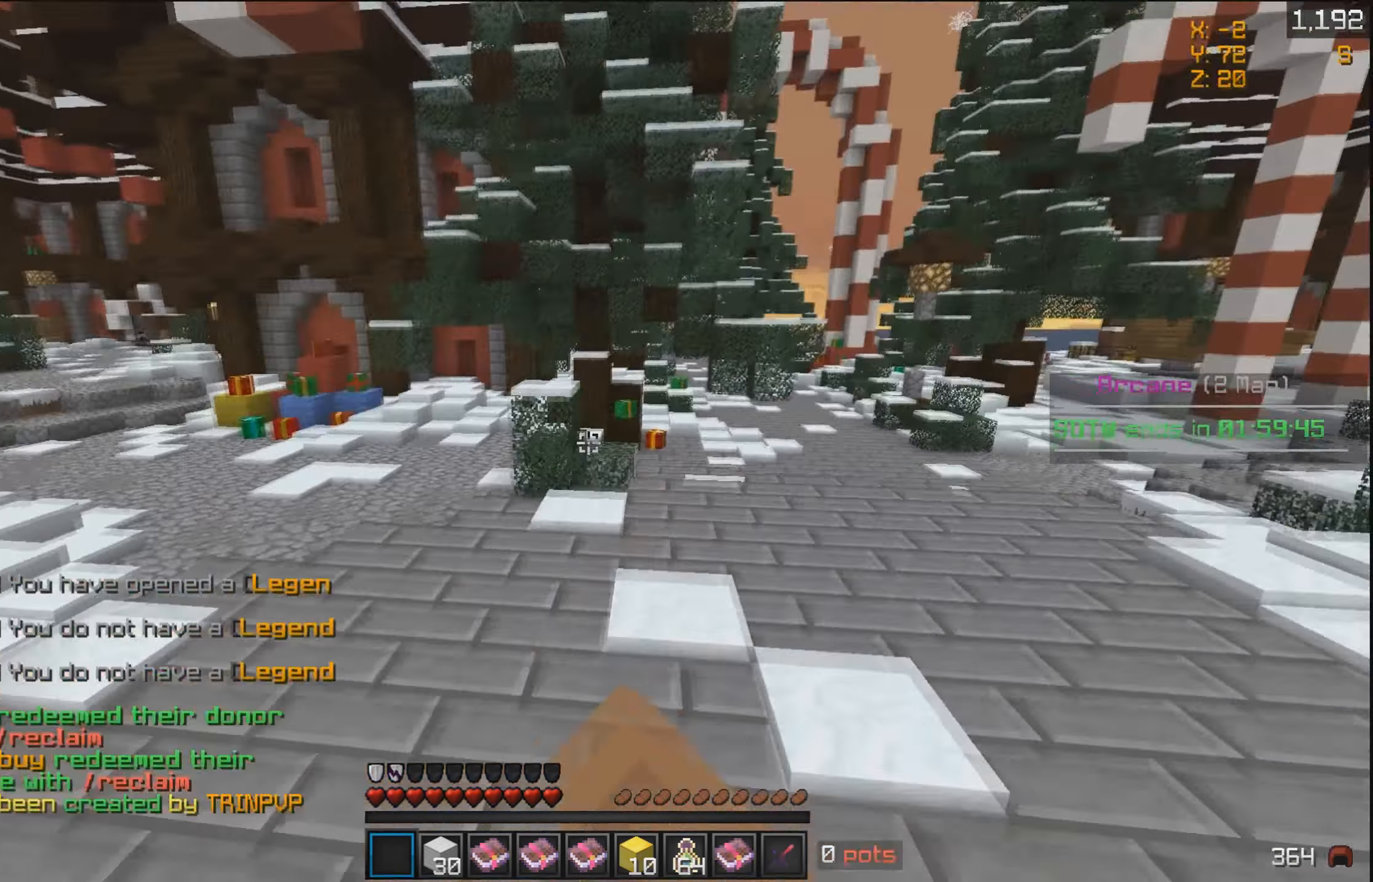
{"keys": ["w"], "mouse": ["left"], "events": [[16, "d", "up"], [233, "mouse_left", "up"], [400, "mouse_left", "down"]]}
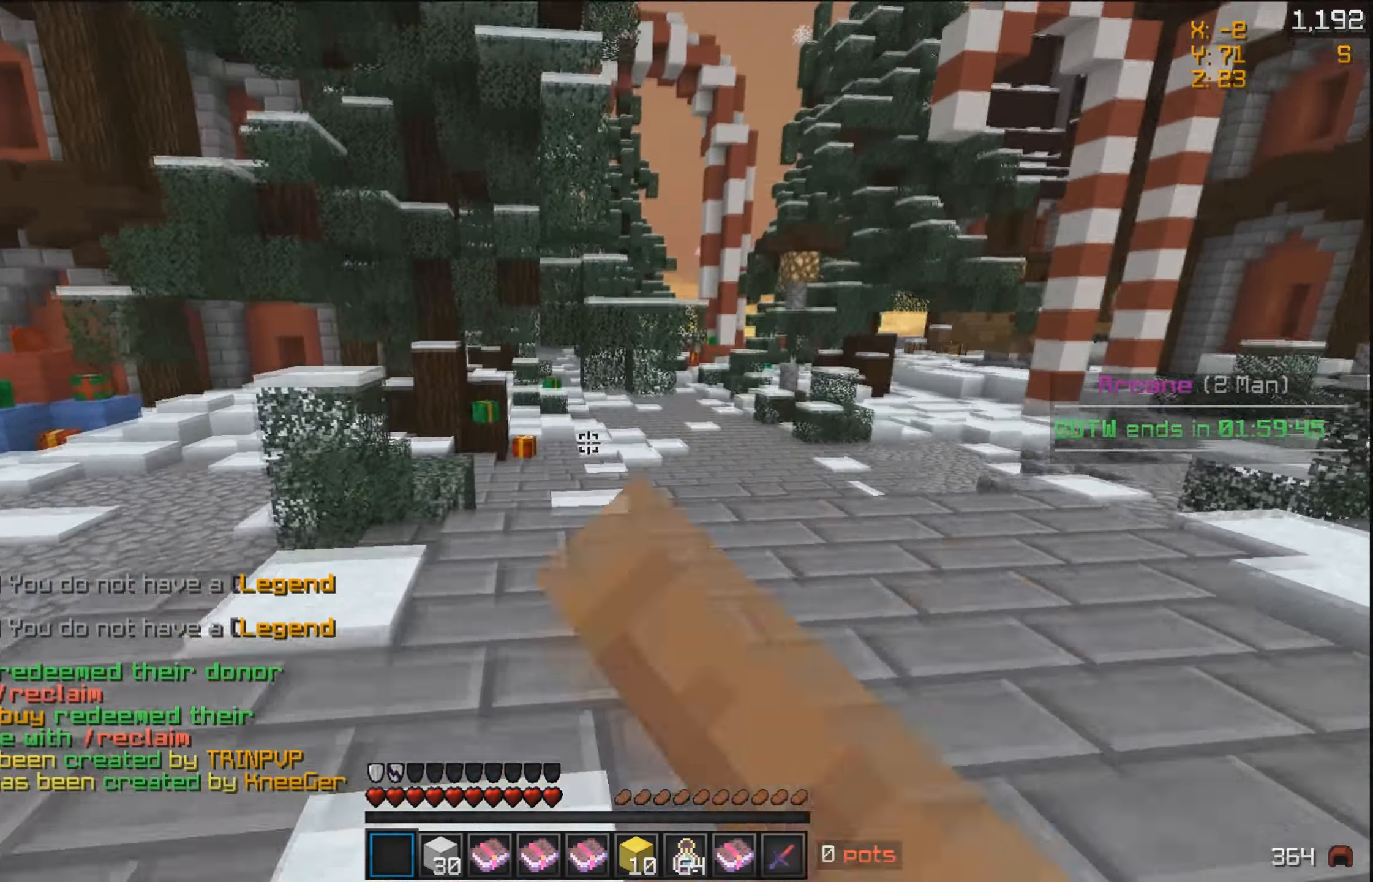
{"keys": ["w"], "mouse": ["left"], "events": [[16, "mouse_left", "up"], [50, "mouse_left", "down"], [166, "mouse_left", "up"], [216, "mouse_left", "down"], [316, "mouse_left", "up"], [400, "mouse_left", "down"]]}
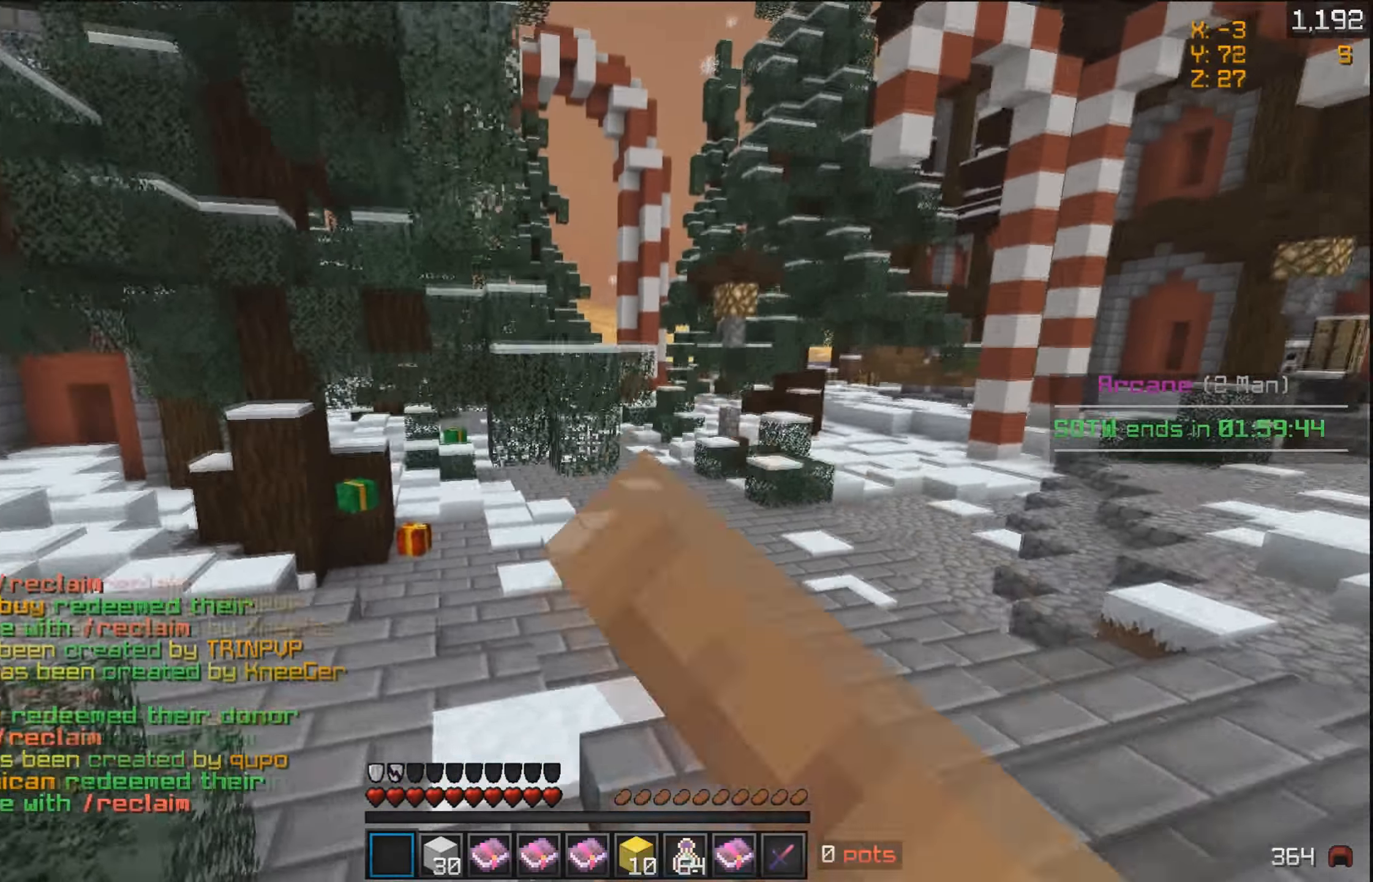
{"keys": ["w"], "mouse": ["left"], "events": [[16, "mouse_left", "up"], [100, "mouse_left", "down"], [216, "mouse_left", "up"], [300, "mouse_left", "down"], [416, "mouse_left", "up"], [500, "mouse_left", "down"]]}
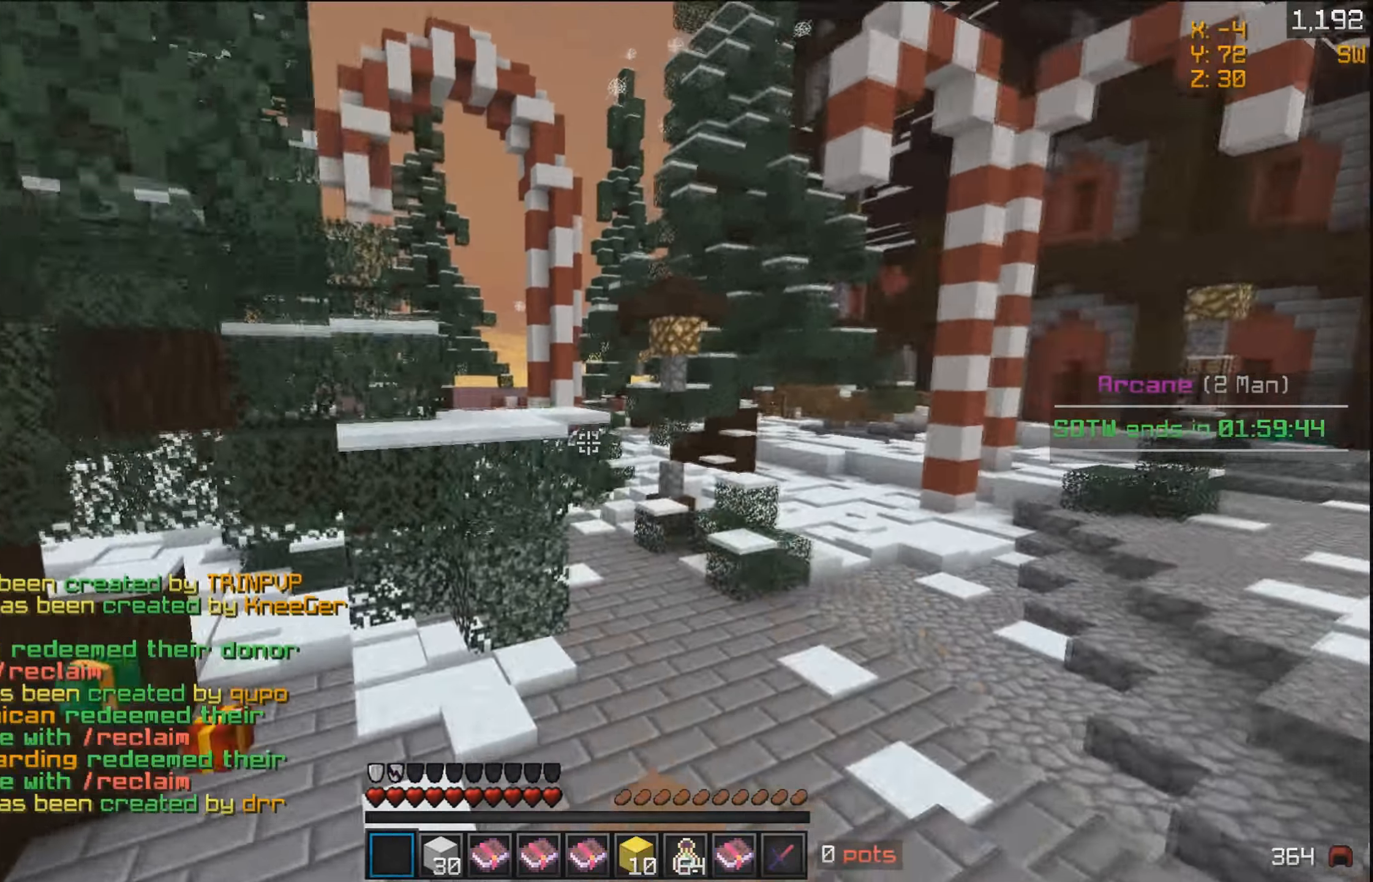
{"keys": ["a", "w"], "mouse": ["left"], "events": [[100, "mouse_left", "up"], [200, "mouse_left", "down"], [350, "a", "down"], [367, "mouse_left", "up"], [450, "mouse_left", "down"]]}
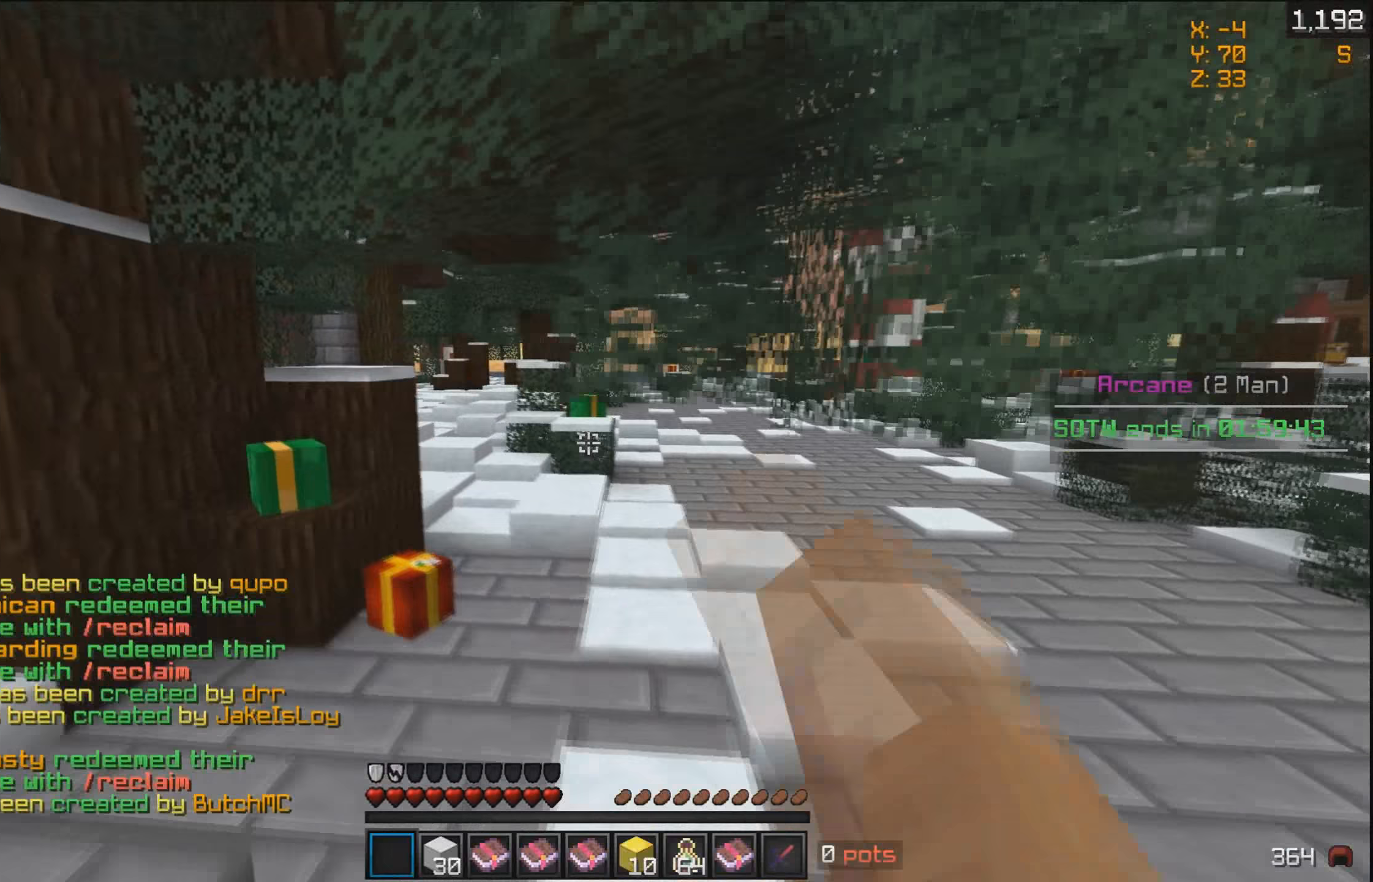
{"keys": ["w"], "mouse": [], "events": [[50, "mouse_left", "up"], [150, "a", "up"]]}
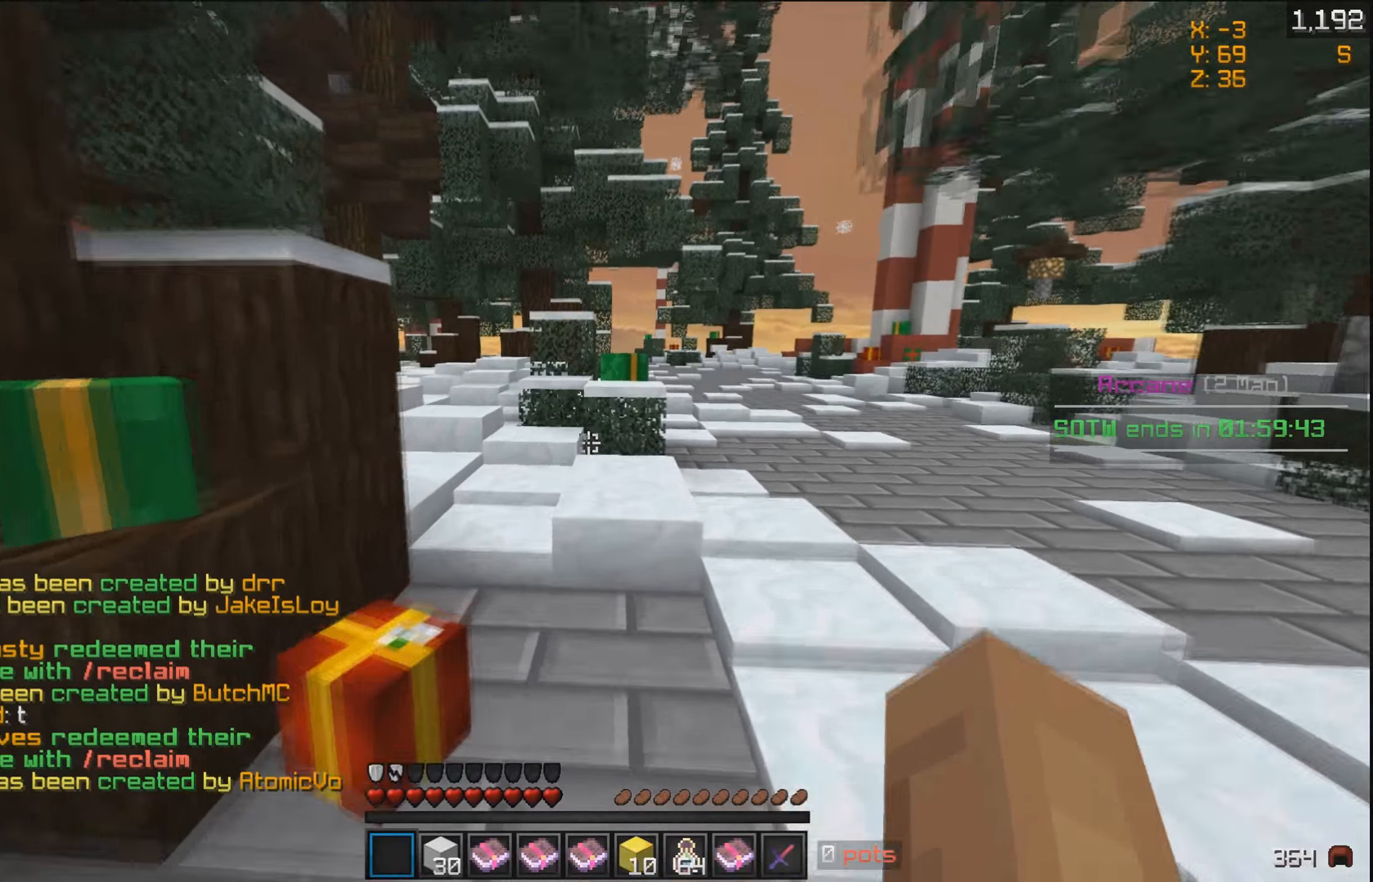
{"keys": ["w"], "mouse": [], "events": []}
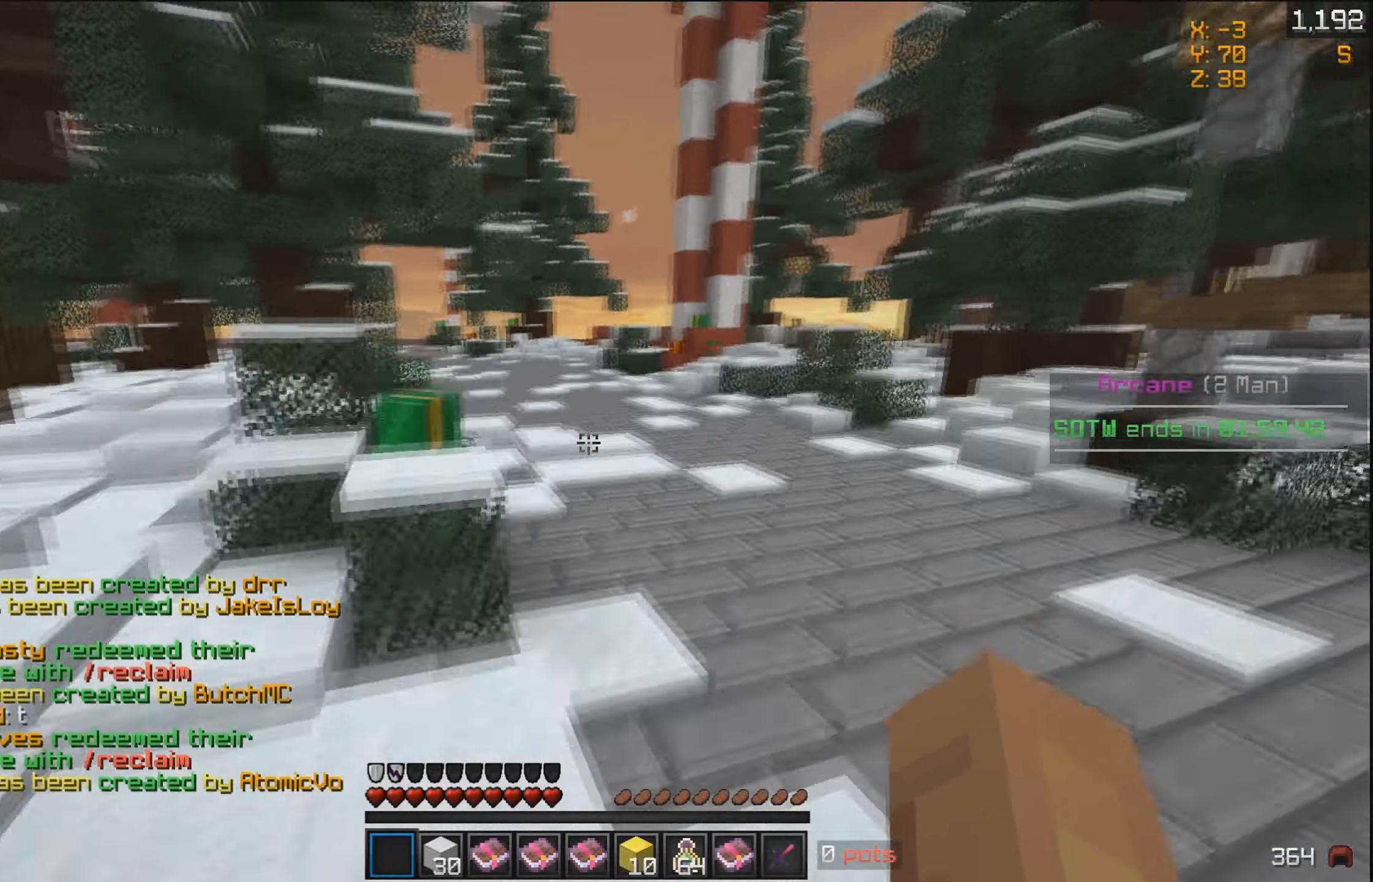
{"keys": ["w"], "mouse": [], "events": [[100, "d", "down"], [150, "mouse_left", "down"], [250, "mouse_left", "up"], [350, "mouse_left", "down"], [450, "d", "up"], [450, "mouse_left", "up"]]}
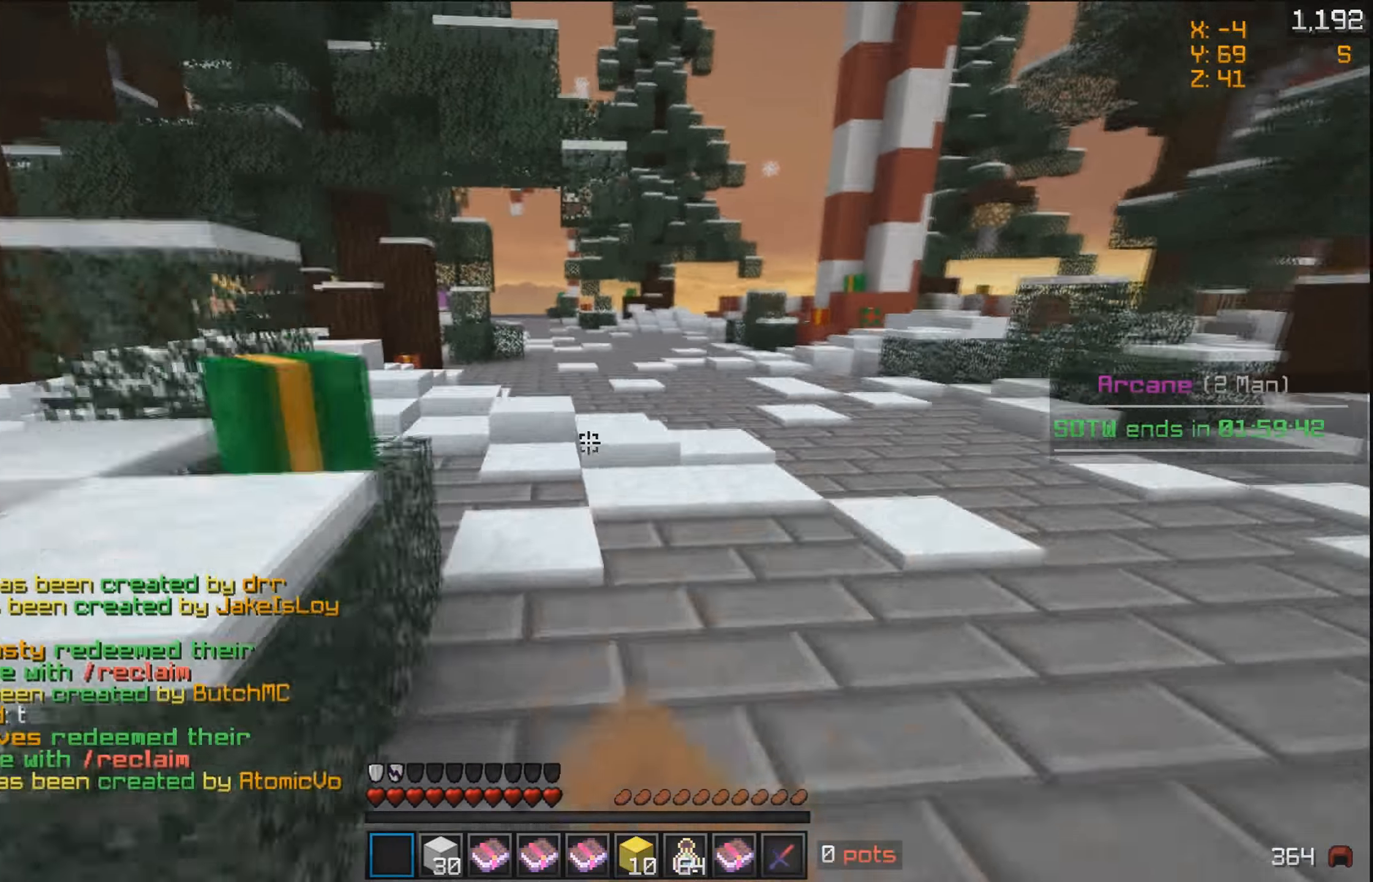
{"keys": ["w"], "mouse": [], "events": []}
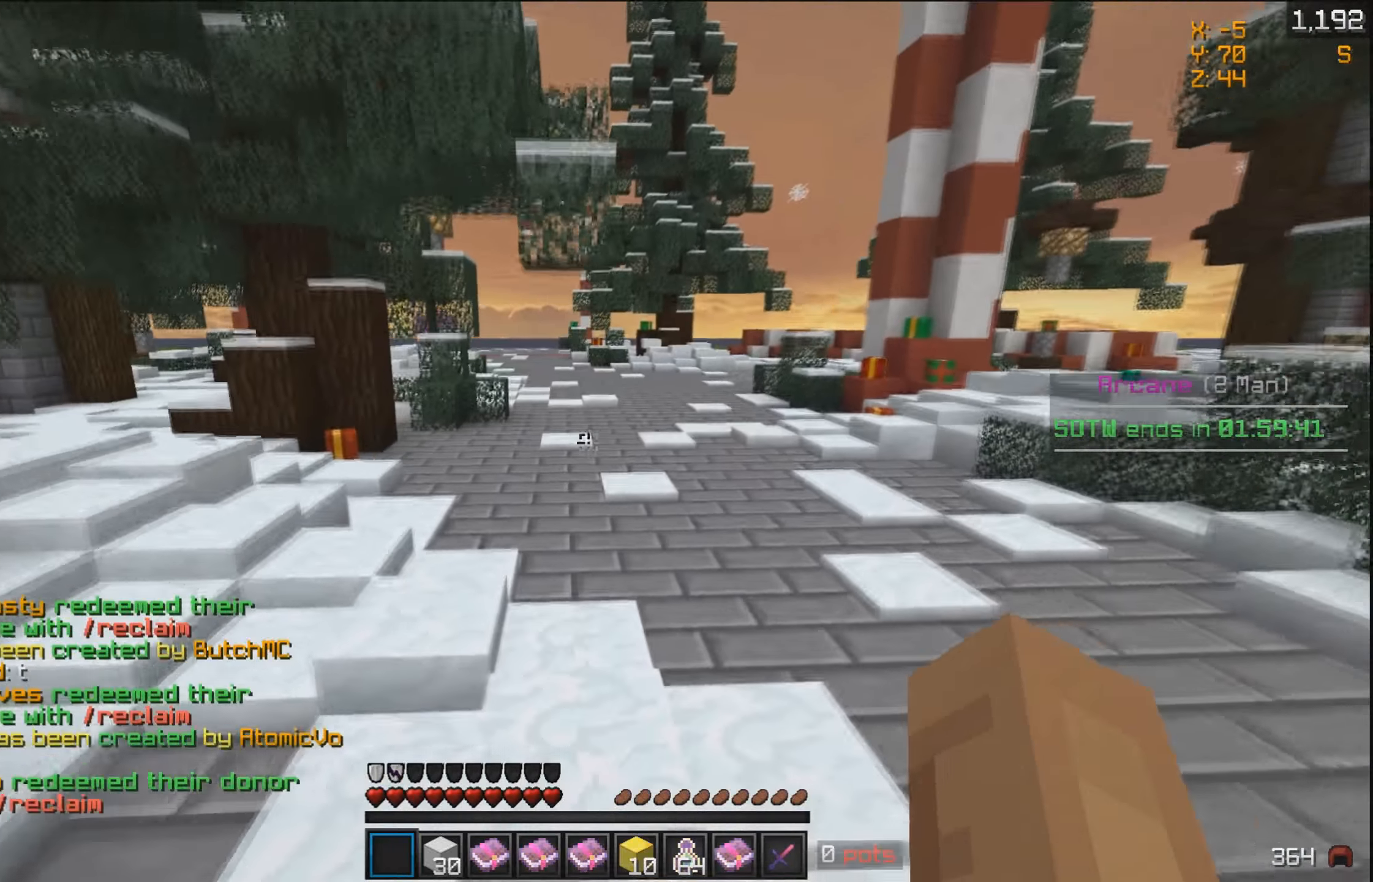
{"keys": ["w"], "mouse": ["left"], "events": [[300, "mouse_left", "down"], [400, "mouse_left", "up"], [450, "mouse_left", "down"]]}
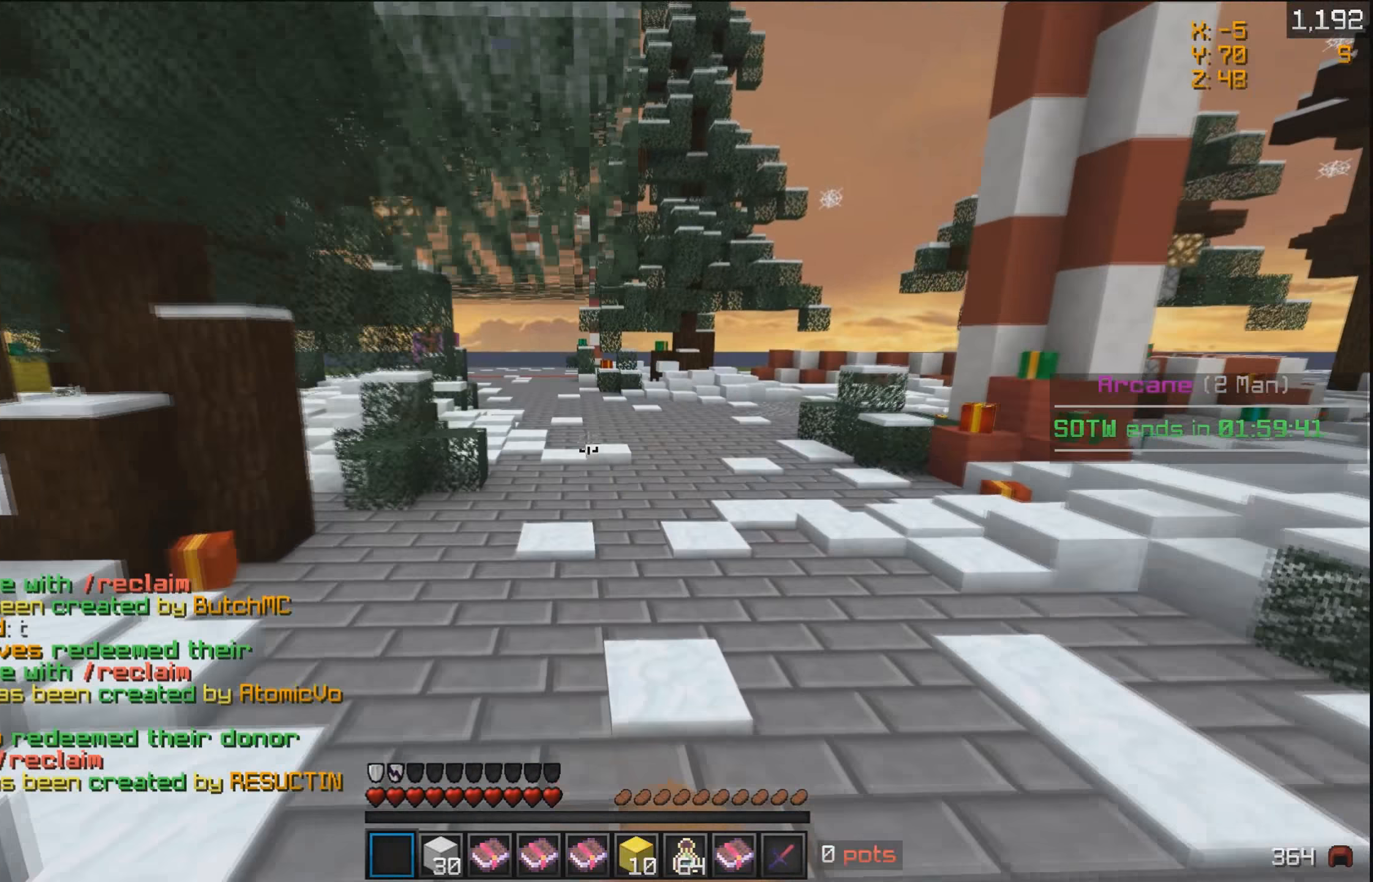
{"keys": ["w"], "mouse": ["left"], "events": [[100, "mouse_left", "up"], [150, "mouse_left", "down"], [250, "mouse_left", "up"], [350, "mouse_left", "down"], [400, "mouse_left", "up"], [500, "mouse_left", "down"]]}
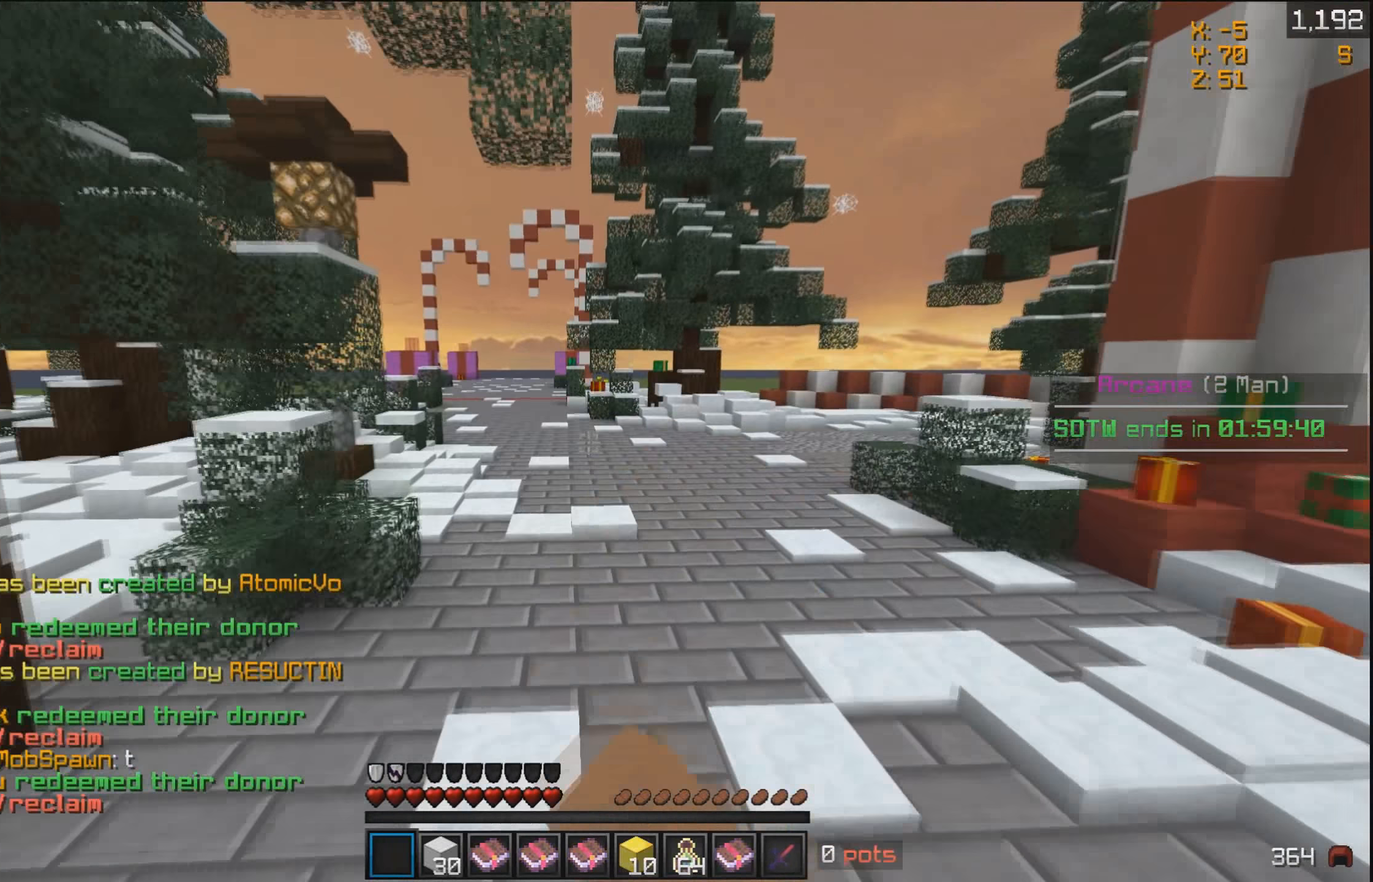
{"keys": ["w"], "mouse": [], "events": [[100, "mouse_left", "up"], [150, "mouse_left", "down"], [300, "mouse_left", "up"], [333, "mouse_left", "down"], [450, "mouse_left", "up"]]}
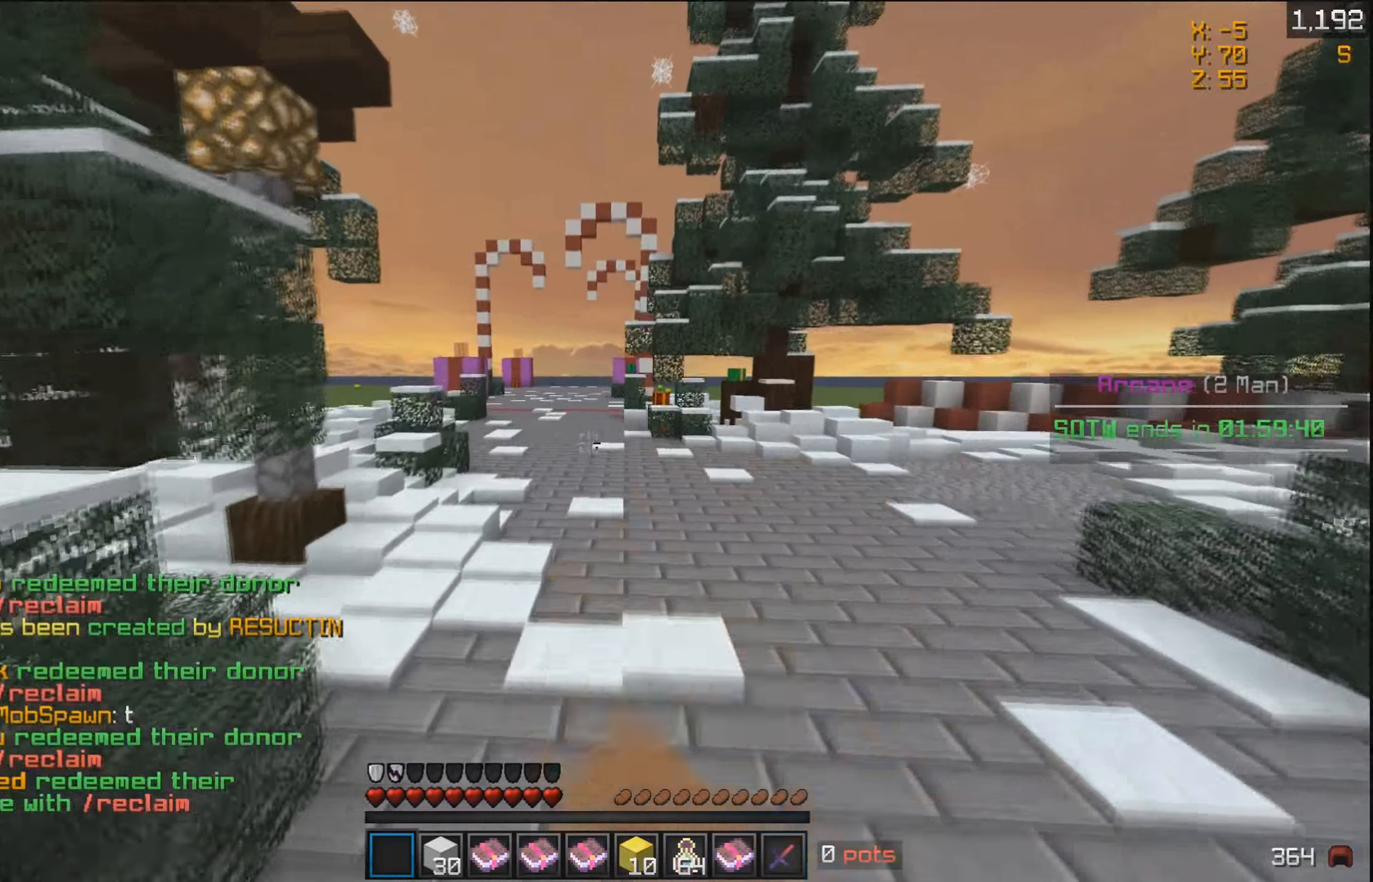
{"keys": ["w"], "mouse": [], "events": [[33, "mouse_left", "down"], [100, "mouse_left", "up"], [183, "mouse_left", "down"], [300, "mouse_left", "up"], [350, "mouse_left", "down"], [450, "mouse_left", "up"]]}
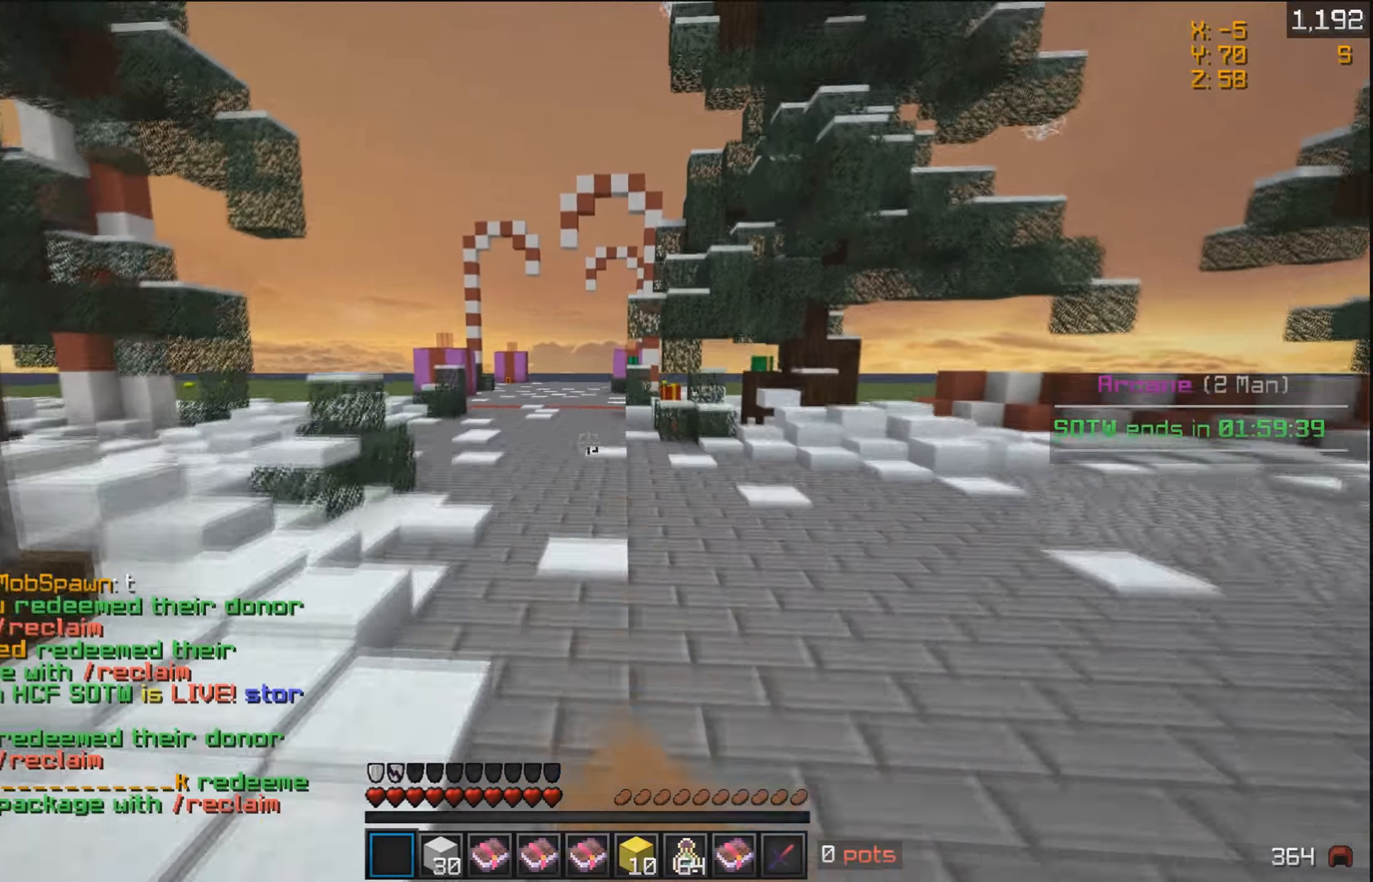
{"keys": ["w"], "mouse": [], "events": [[33, "mouse_left", "down"], [100, "mouse_left", "up"]]}
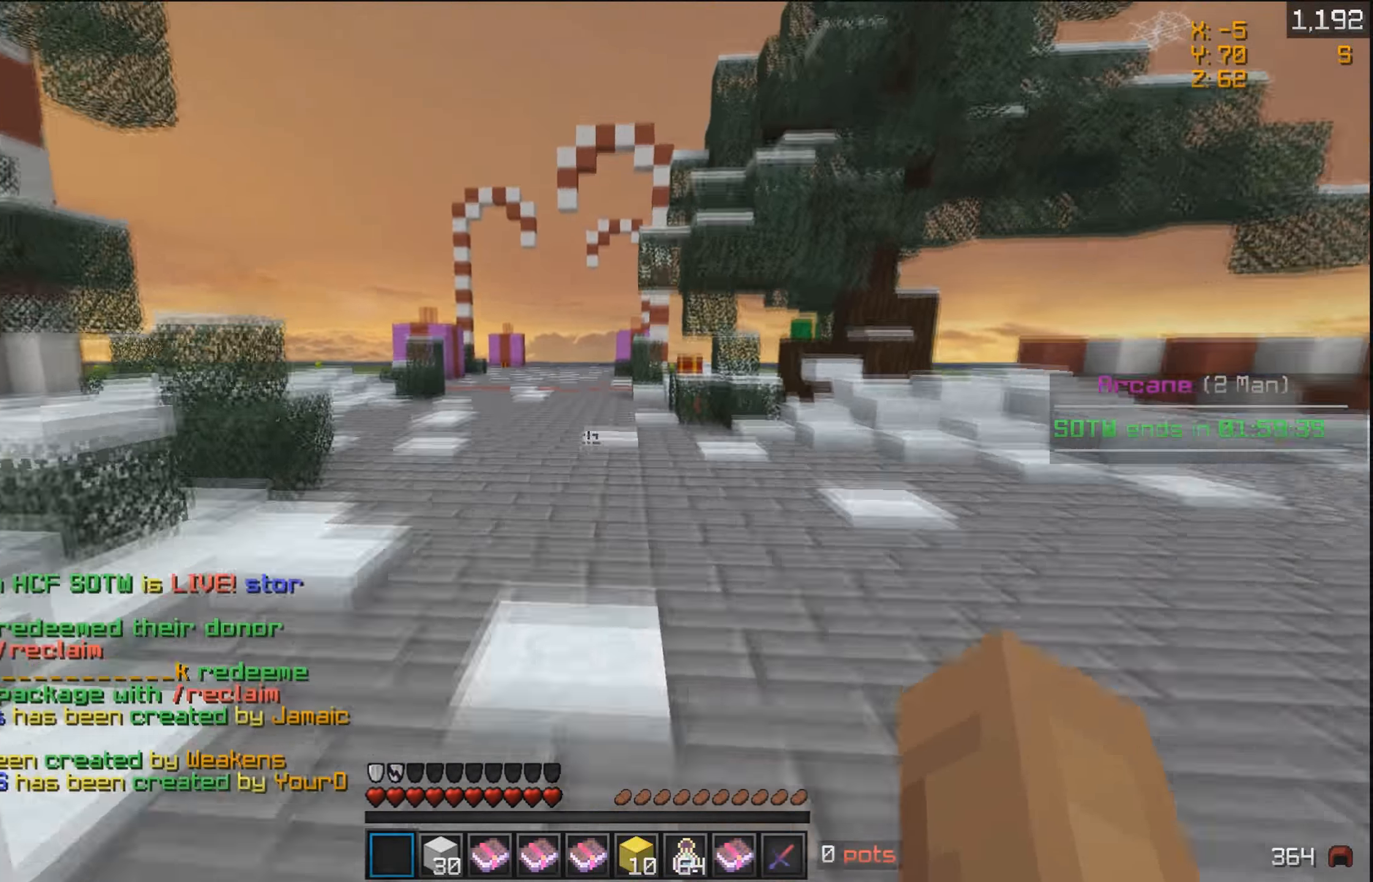
{"keys": ["w"], "mouse": [], "events": []}
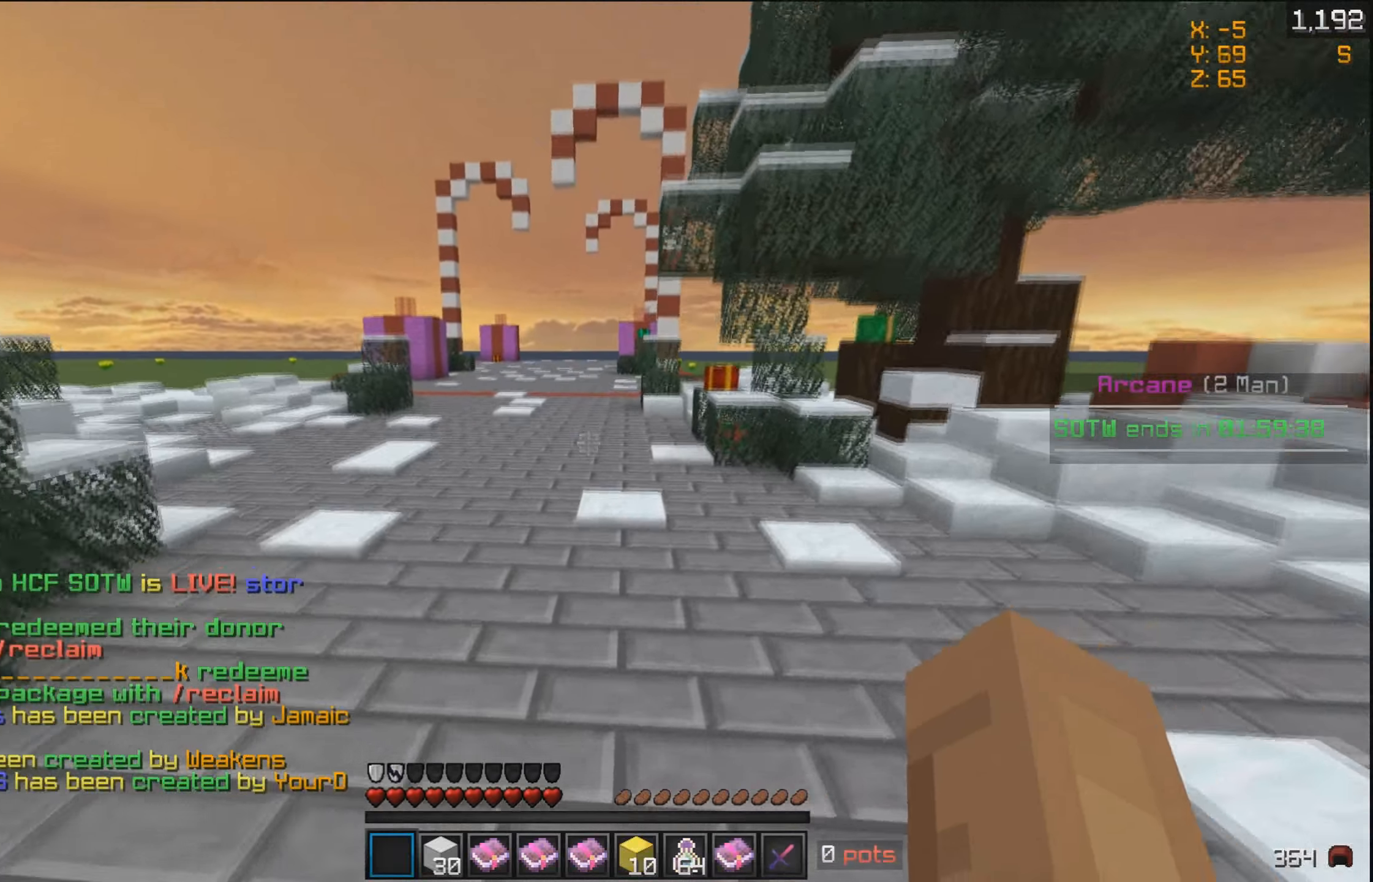
{"keys": ["w"], "mouse": [], "events": []}